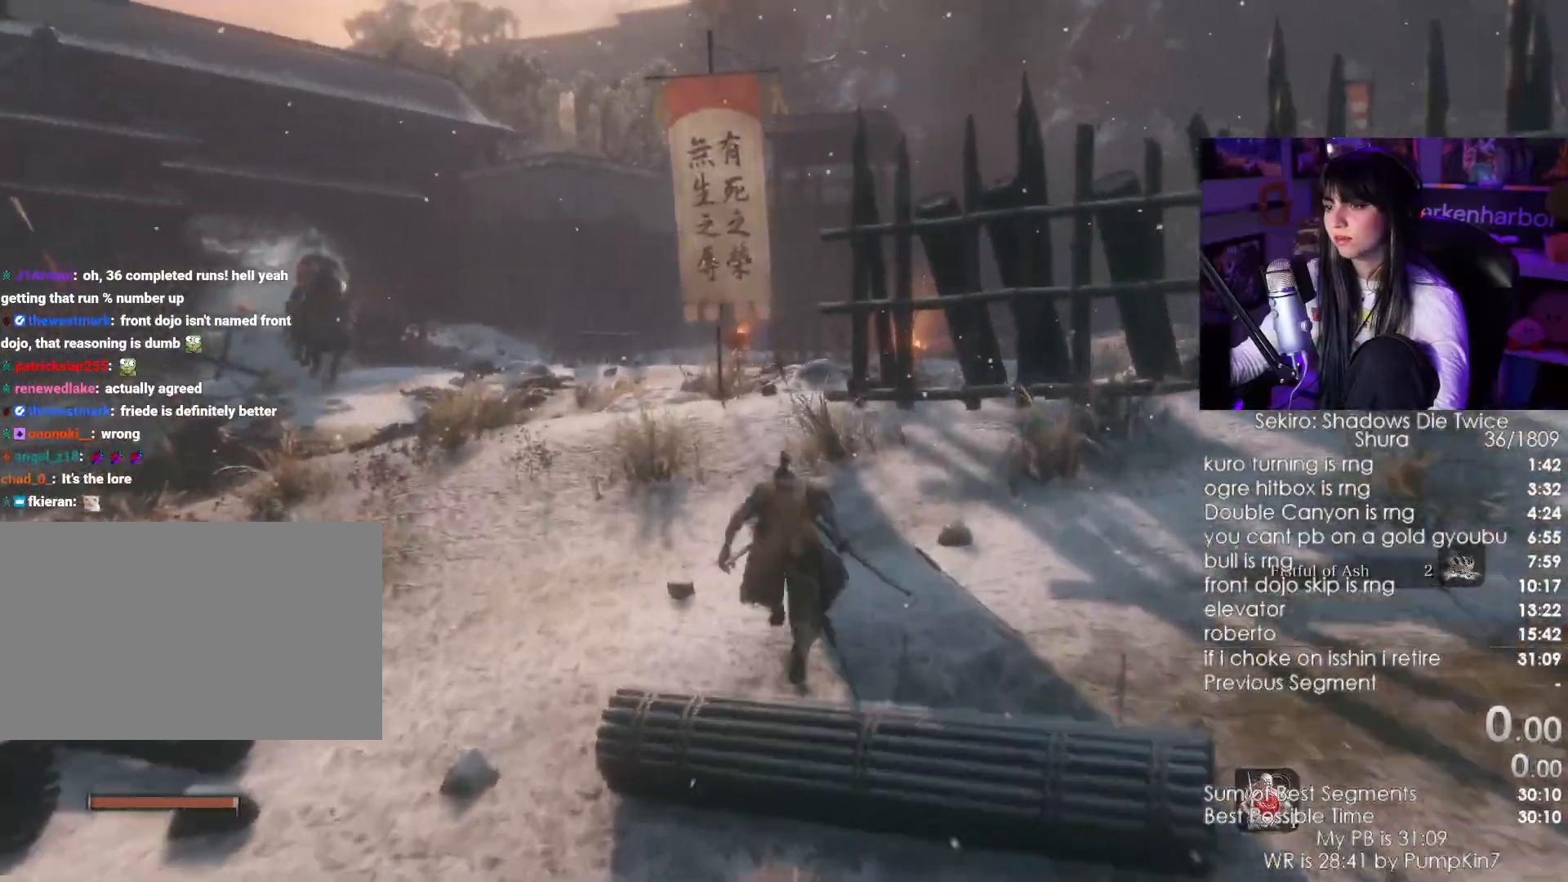
Gameplay with keyboard and mouse; each line is a JSON object with the keys and mouse buttons held at the frame after it. "events" lists presses ("down") and releases ("up") of "1", "2", "3", "4", "5", "a", "alt", "c", "caps_lock", "ctrl", "d", "e", "f", "g", "q", "r", "s", "shift", "space", "t", "tab", "v", "w", "x", "z", "mouse_left", "mouse_wheel" and "mouse_right" between this image and that frame as [ms after this image, input, new state], when the widget could be followed in between. "mouse_left", "mouse_wheel", "mouse_right" = the "left", "wheel", "right" buttons of the "mouse" list. No other keys are recorded. "wheel" means that the mouse wheel is clicked or scrolled. Not read: mouse_move.
{"keys": ["shift", "w"], "mouse": [], "events": []}
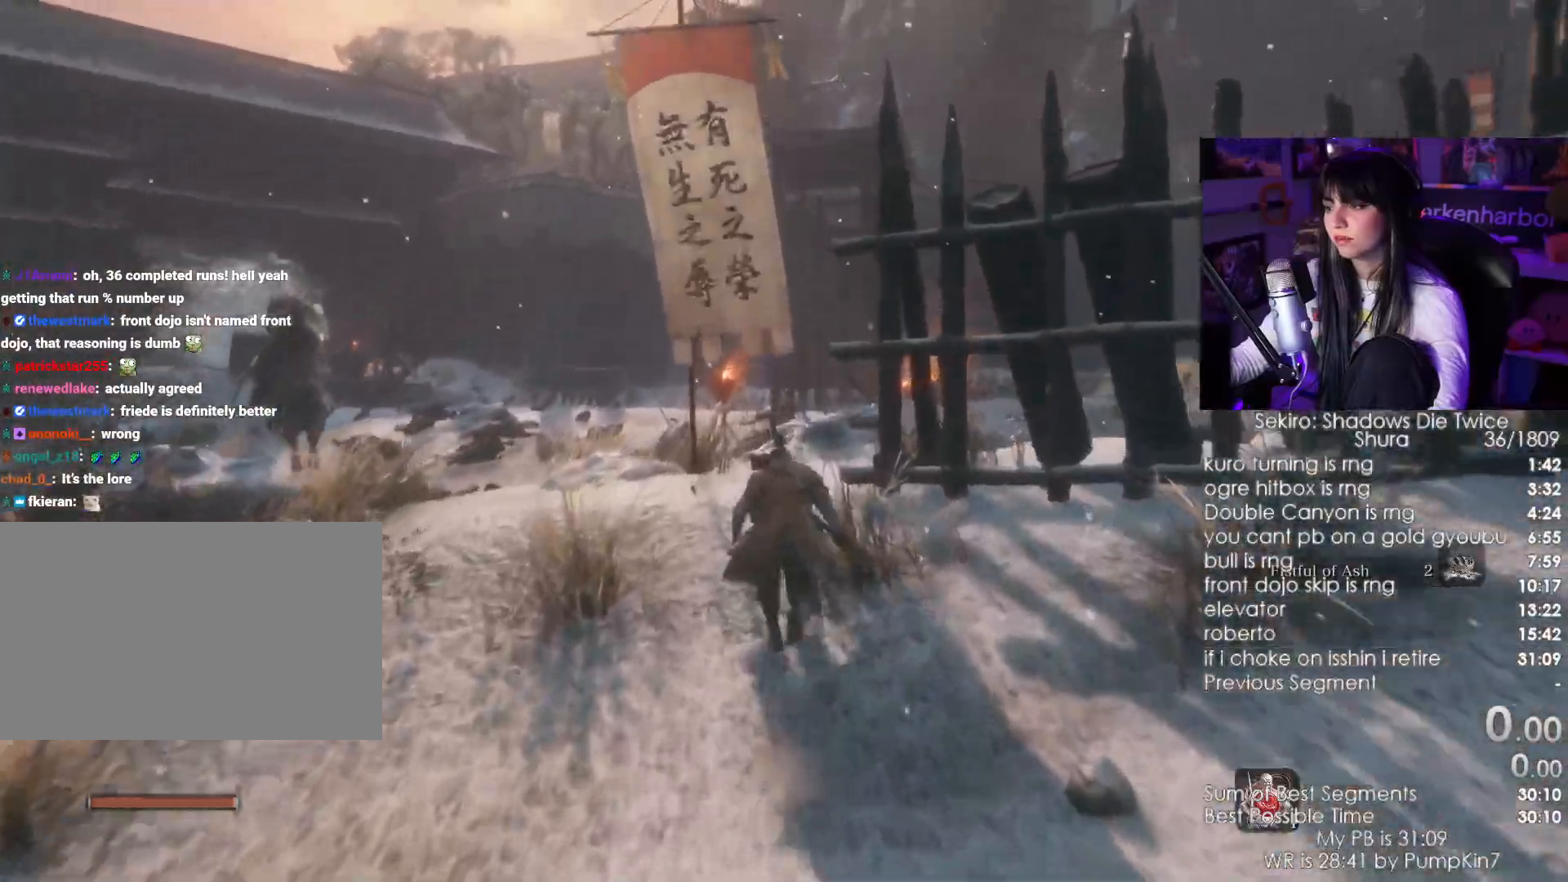
{"keys": ["shift", "w"], "mouse": []}
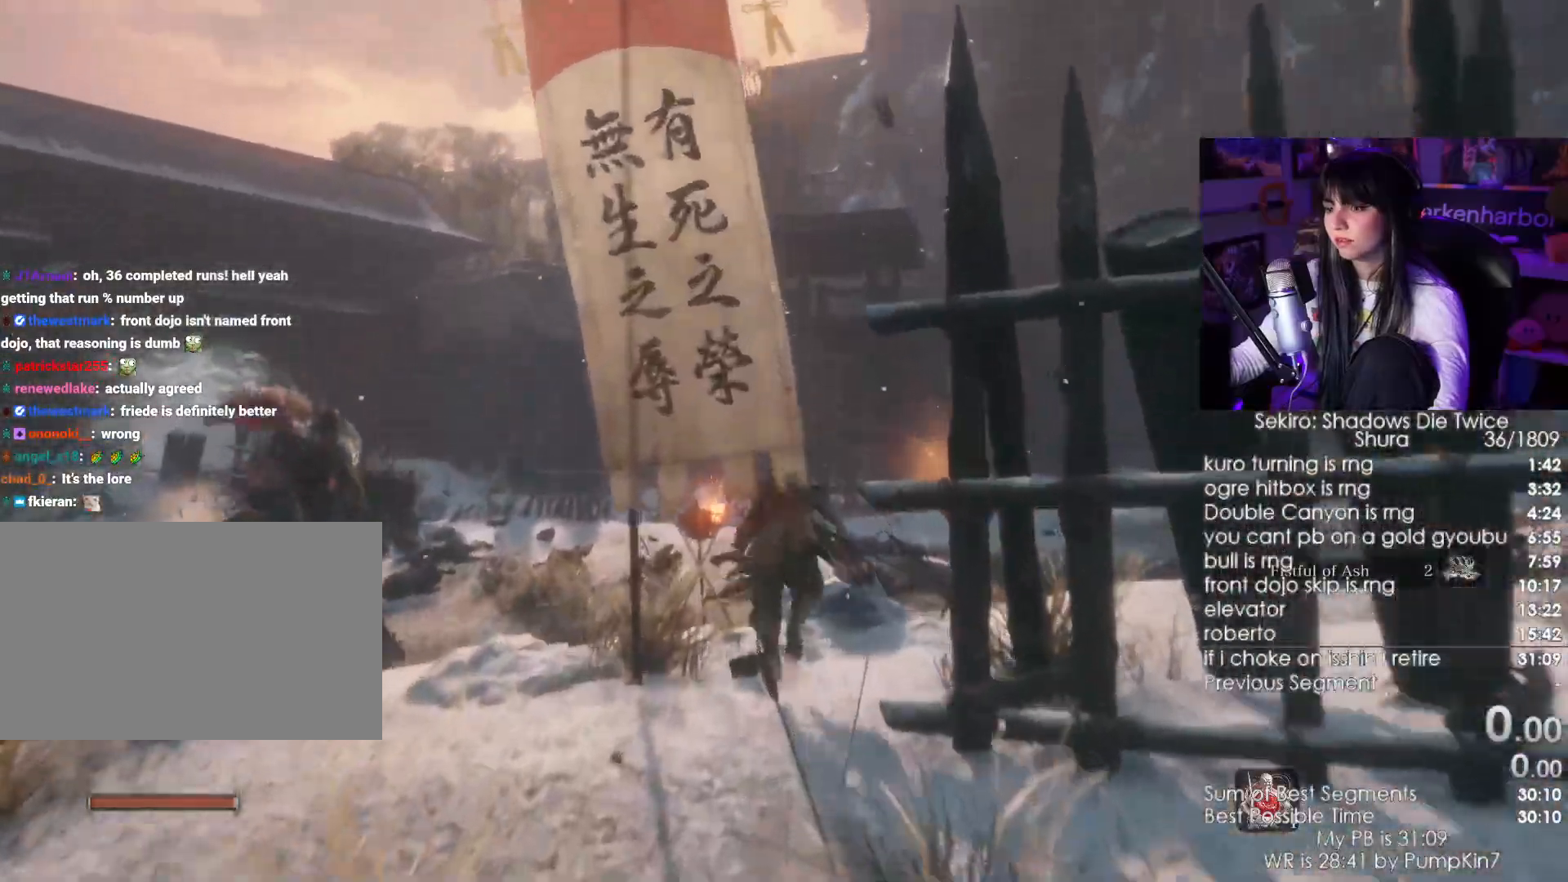
{"keys": ["w"], "mouse": [], "events": [[233, "mouse_left", "down"], [367, "mouse_left", "up"], [467, "shift", "up"]]}
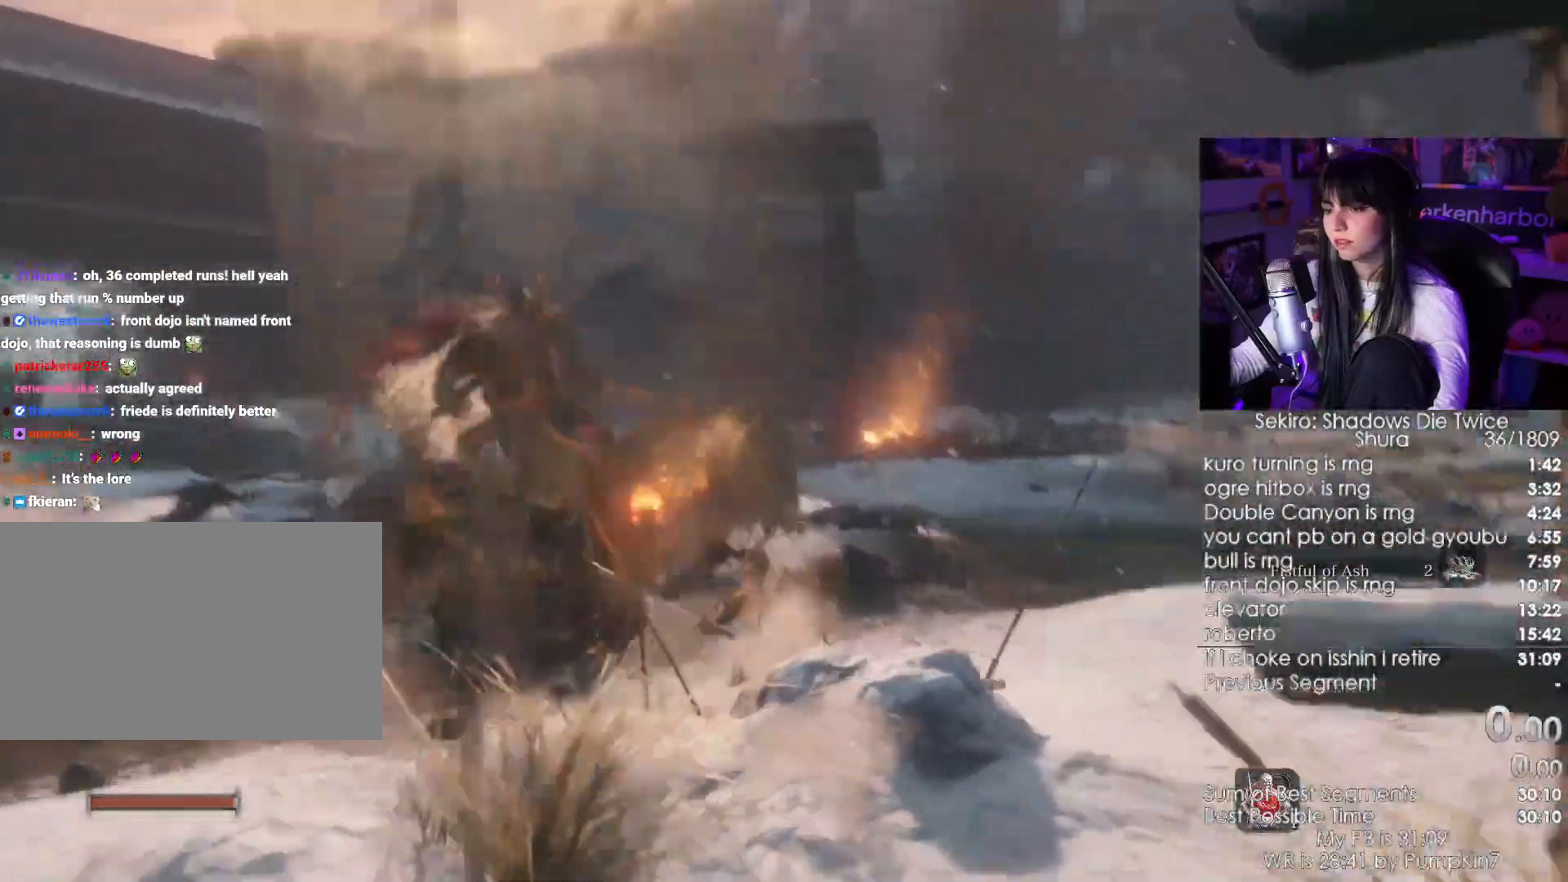
{"keys": ["w"], "mouse": ["left"]}
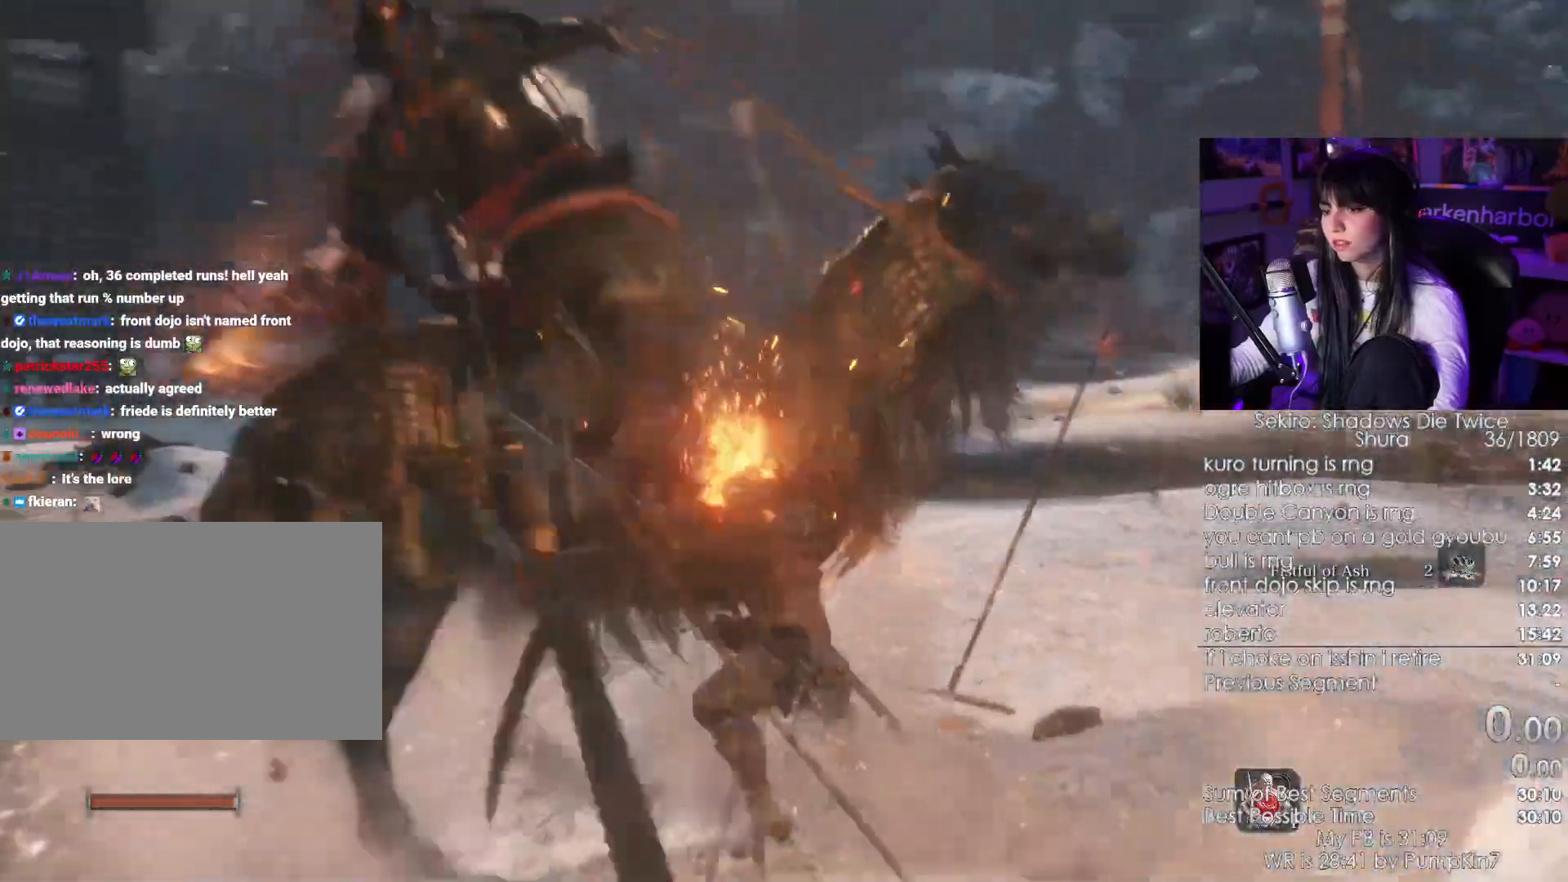
{"keys": ["w"], "mouse": []}
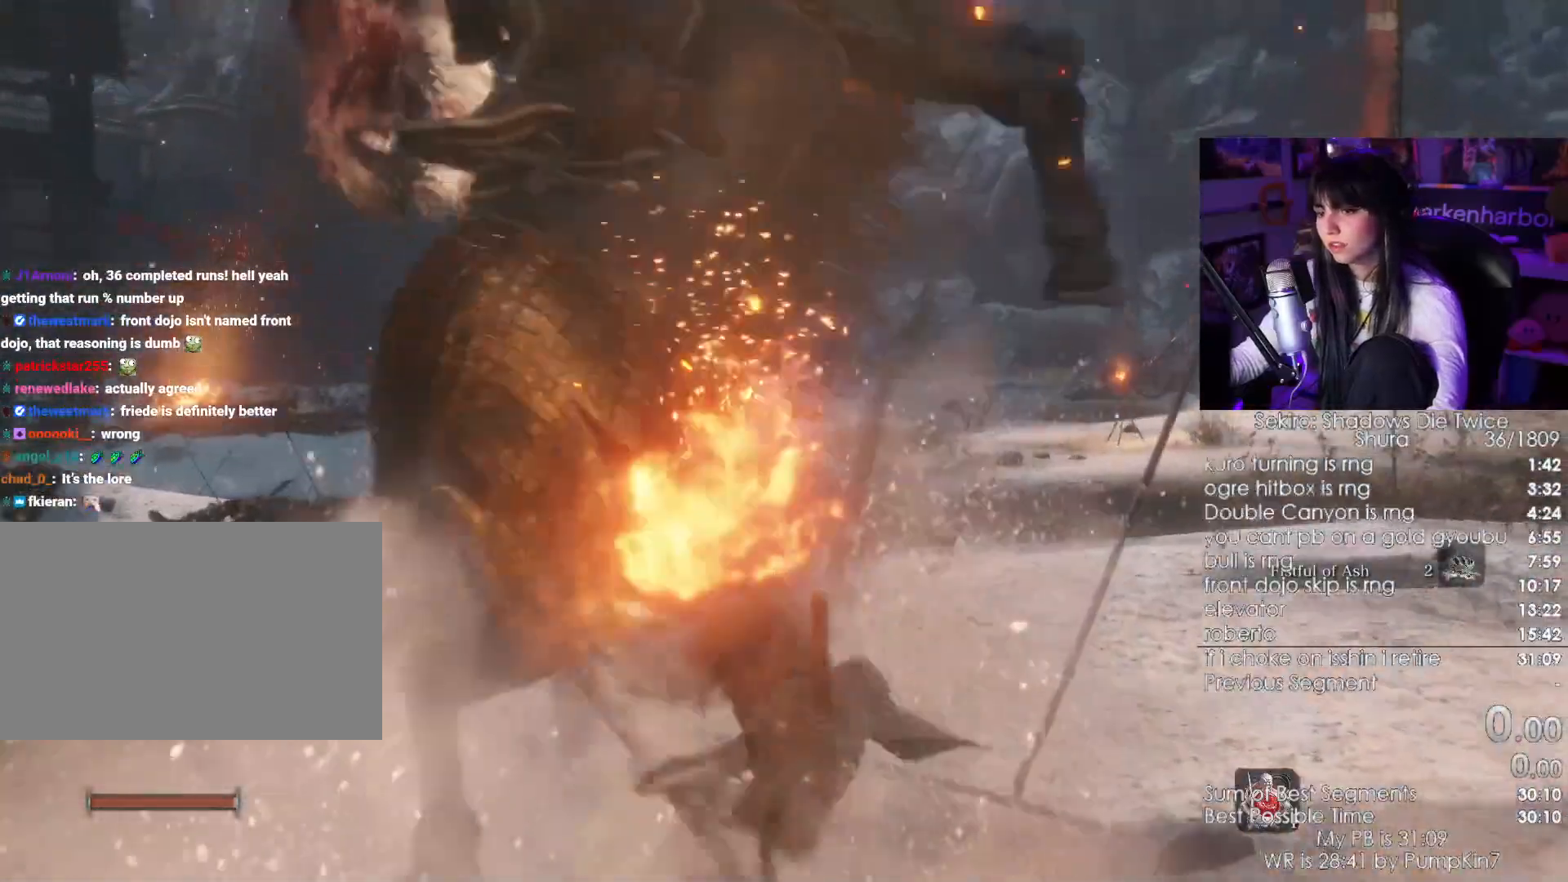
{"keys": ["w"], "mouse": [], "events": [[133, "mouse_left", "down"], [283, "mouse_left", "up"]]}
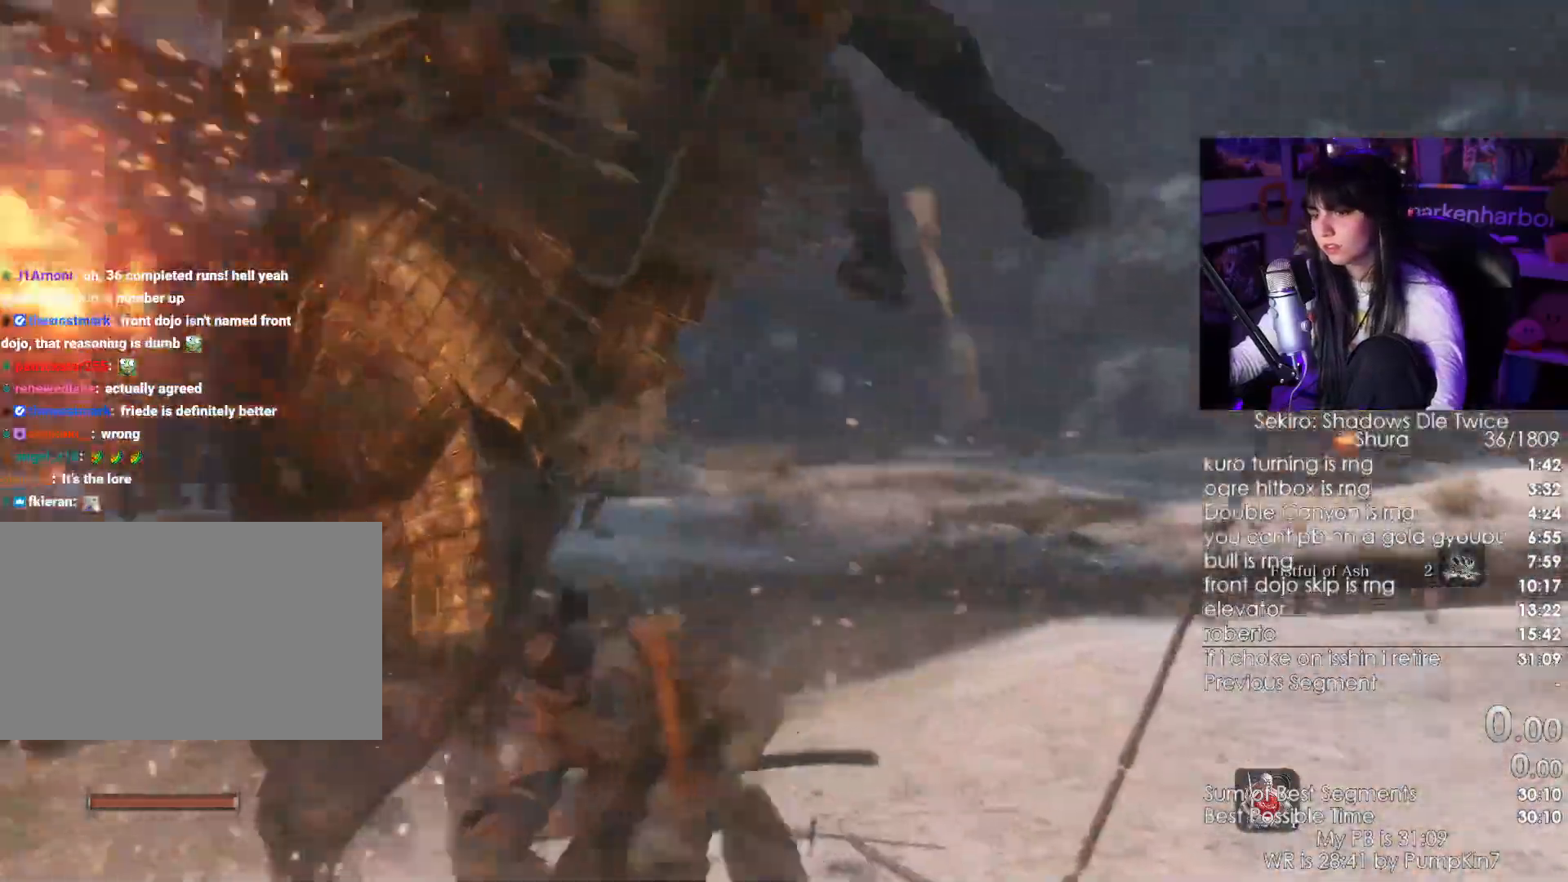
{"keys": ["w"], "mouse": [], "events": [[133, "mouse_left", "down"], [250, "mouse_left", "up"]]}
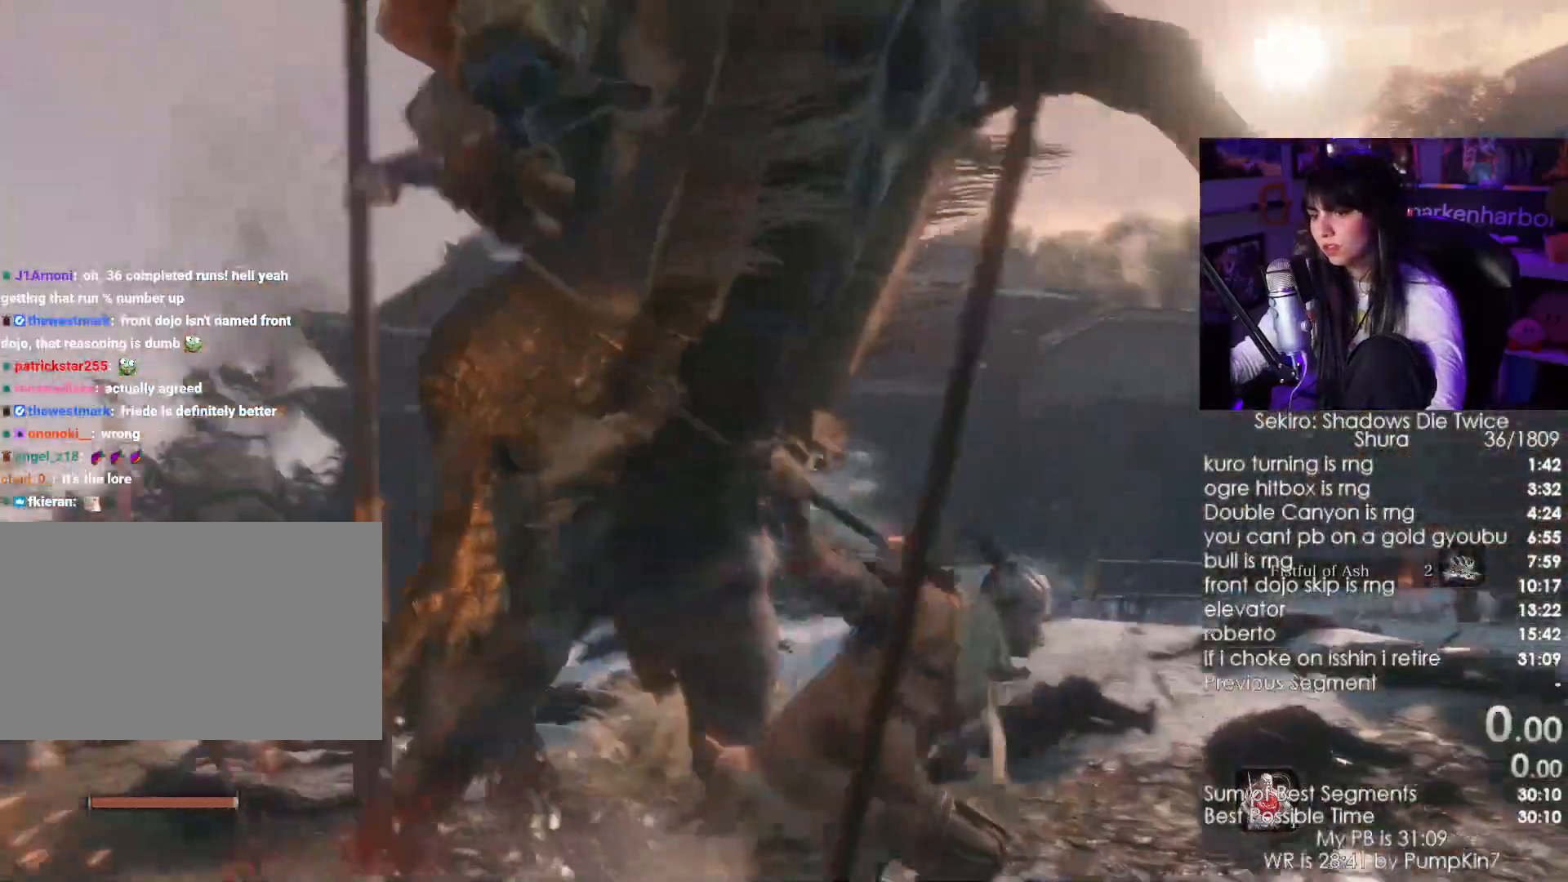
{"keys": ["w"], "mouse": [], "events": [[317, "mouse_left", "down"], [400, "mouse_left", "up"]]}
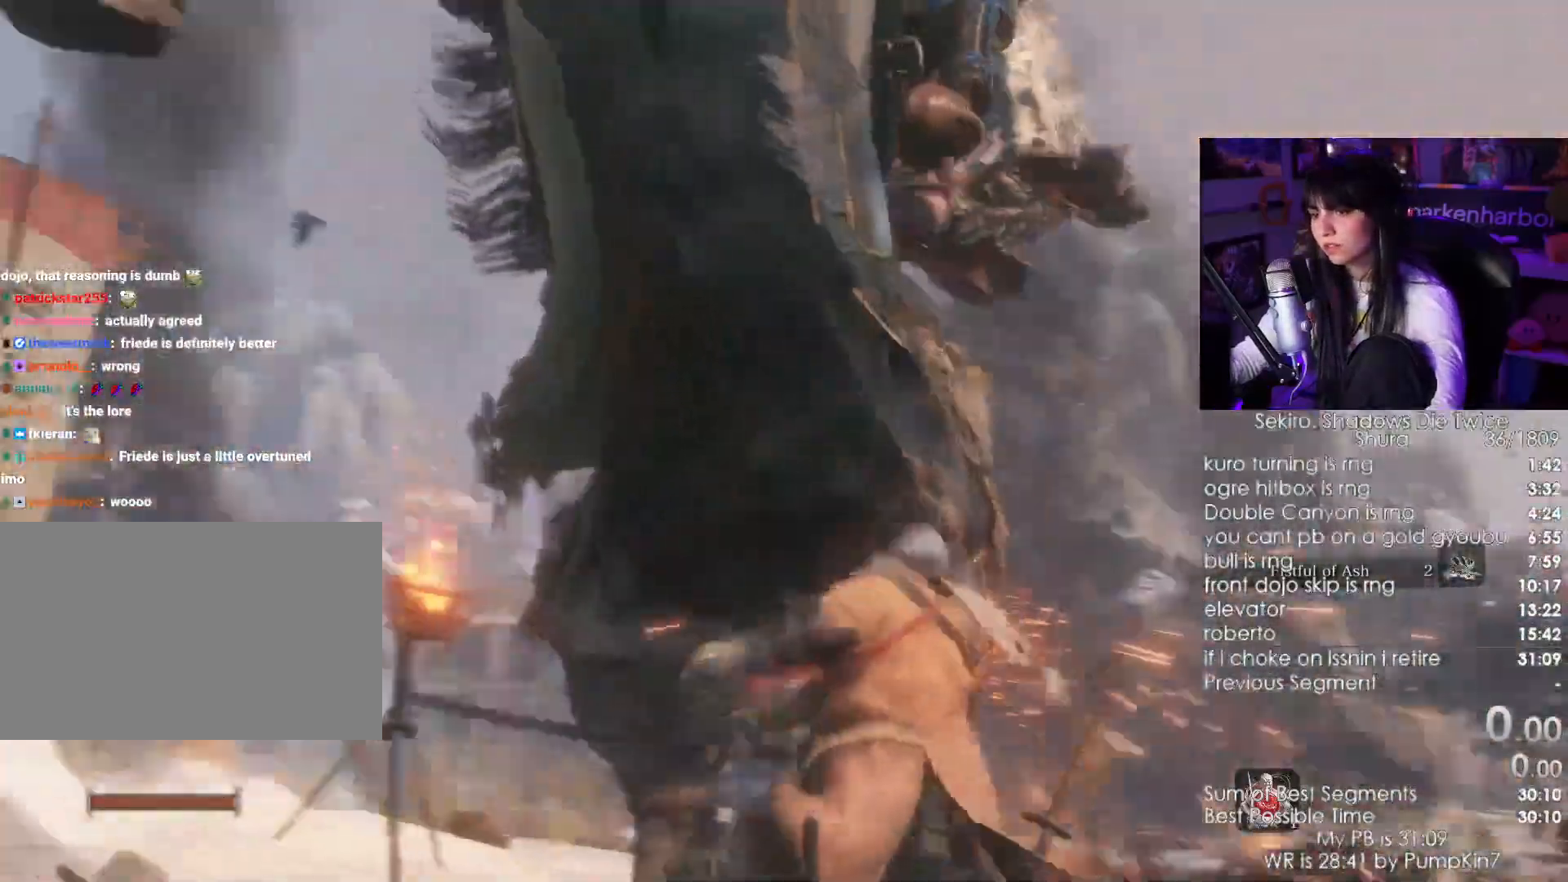
{"keys": ["w"], "mouse": []}
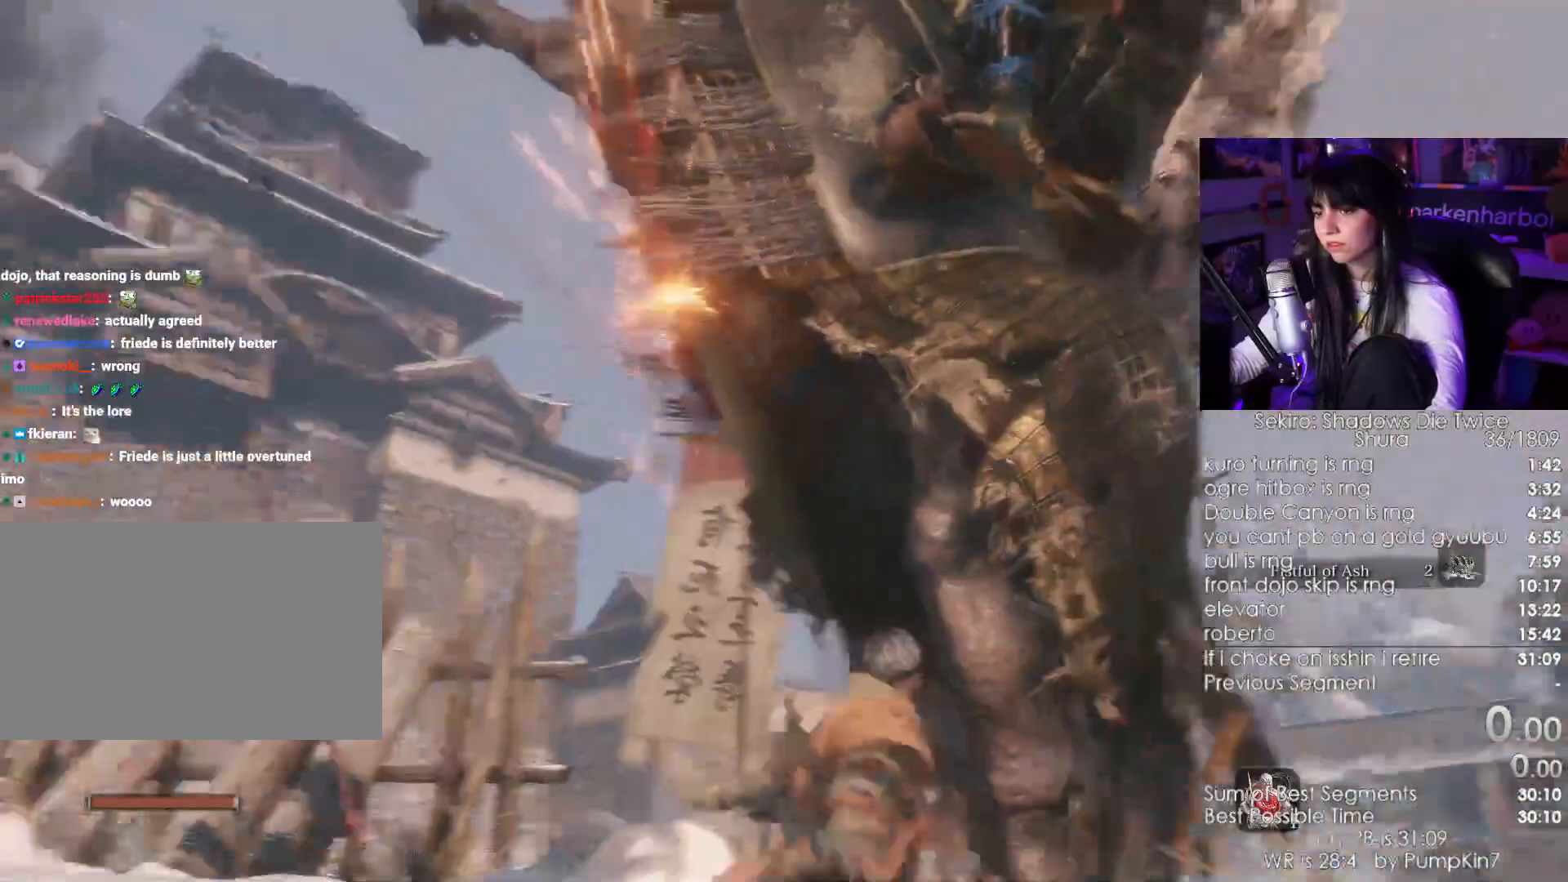
{"keys": ["w"], "mouse": [], "events": []}
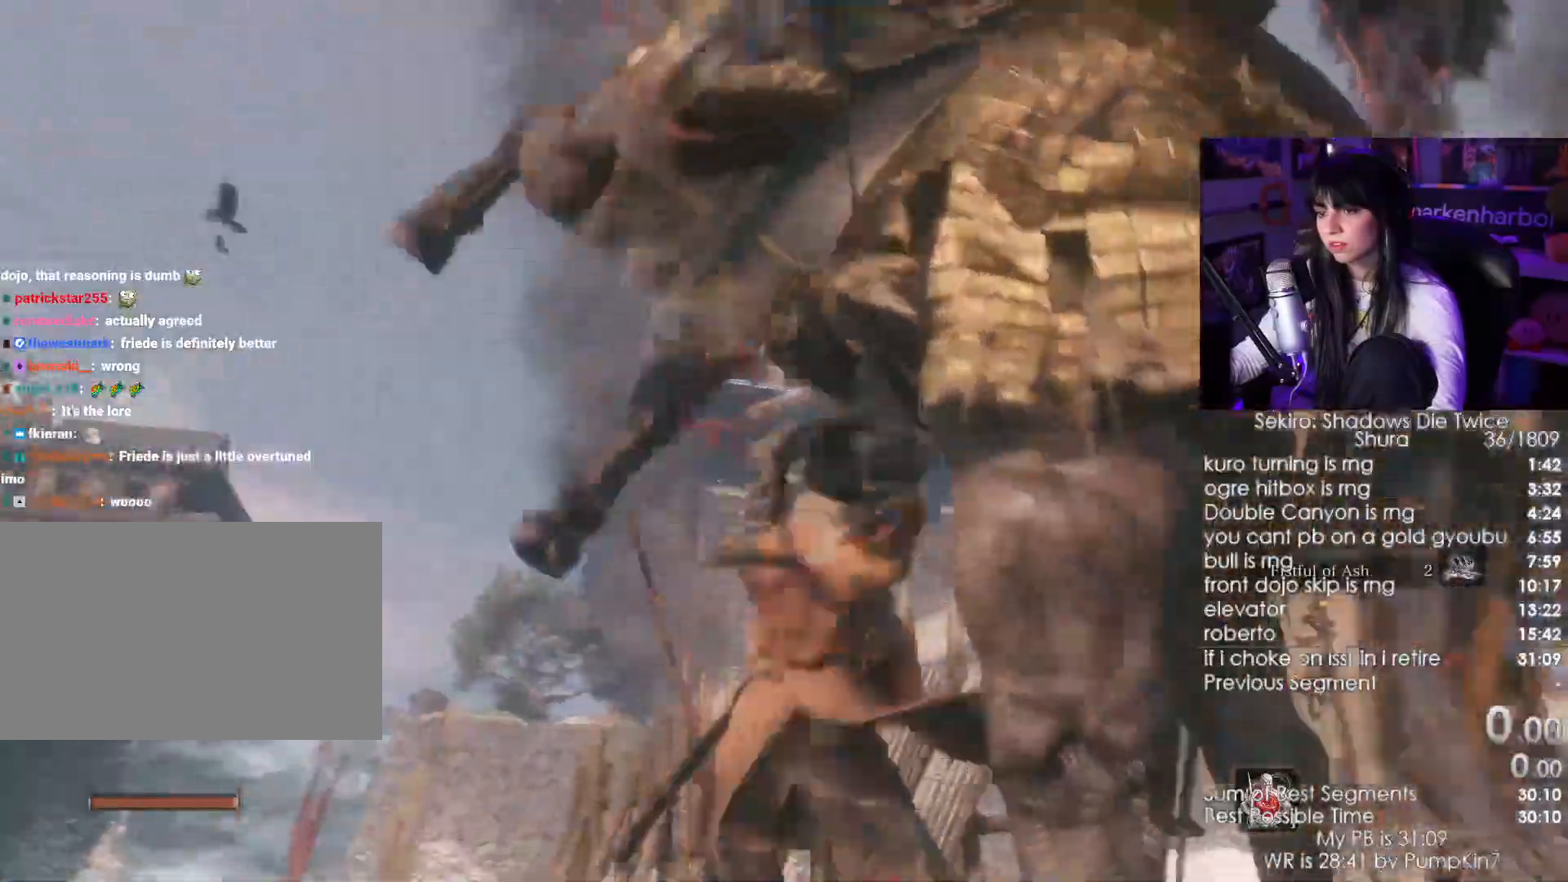
{"keys": ["shift", "w"], "mouse": [], "events": [[167, "shift", "down"]]}
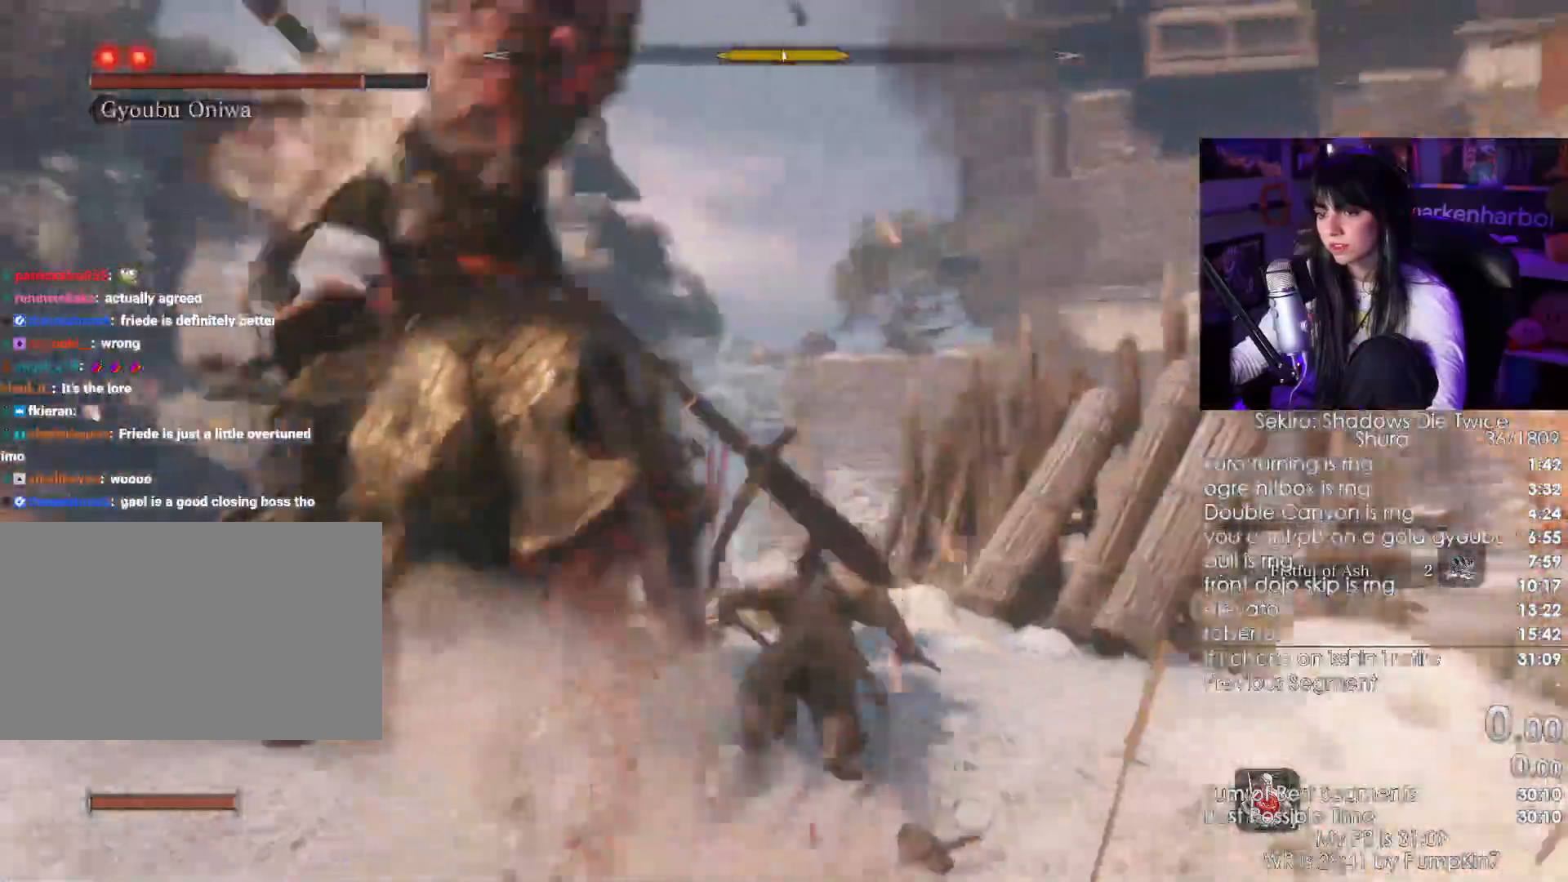
{"keys": ["shift", "w"], "mouse": [], "events": []}